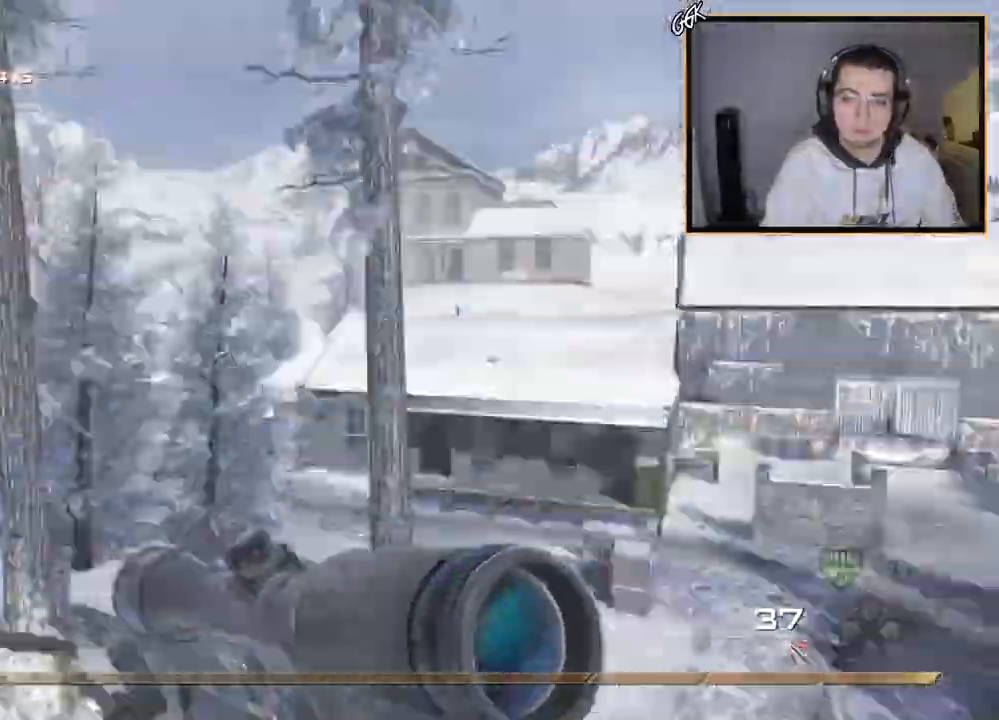
Gameplay with a controller (PlayStation layout); each line is a JSON object with the inputs held at the frame after it. "events" lists button and stick changes between this image and that frame as [ms after this image, input, new state], when the widget could be followed in between.
{"buttons": ["CROSS"], "left_stick": "up", "right_stick": "right", "events": [[134, "left_stick", "up"], [267, "CROSS", "up"], [284, "right_stick", "center"], [401, "right_stick", "right"], [451, "L3", "up"], [484, "CROSS", "down"]]}
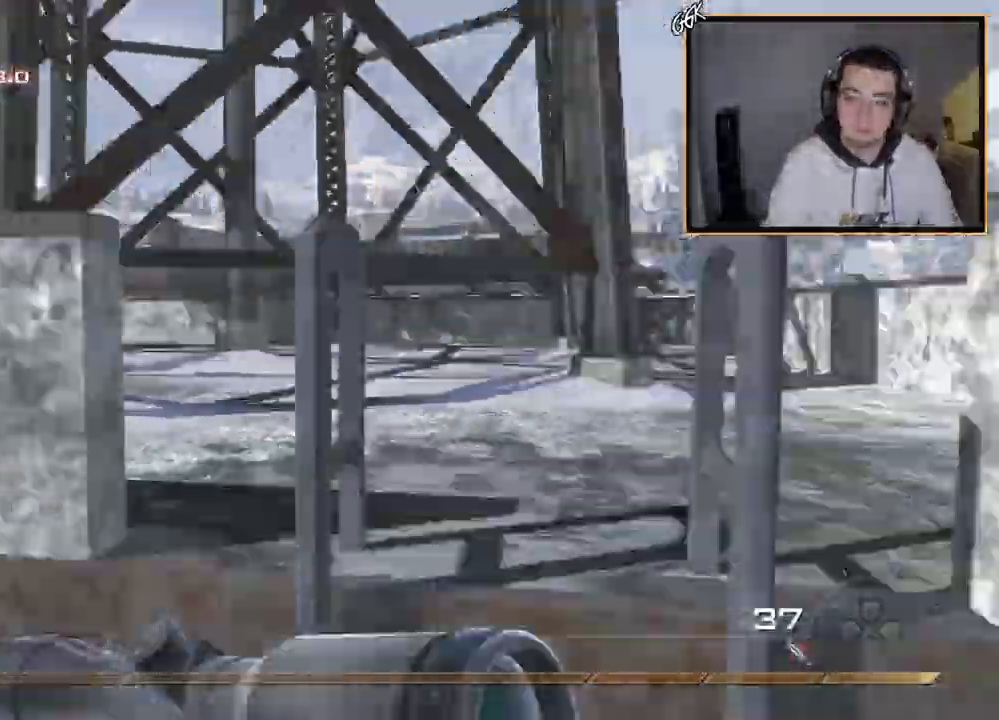
{"buttons": ["CROSS", "L3"], "left_stick": "up", "right_stick": "right", "events": [[83, "left_stick", "center"], [267, "left_stick", "up"], [450, "L3", "down"]]}
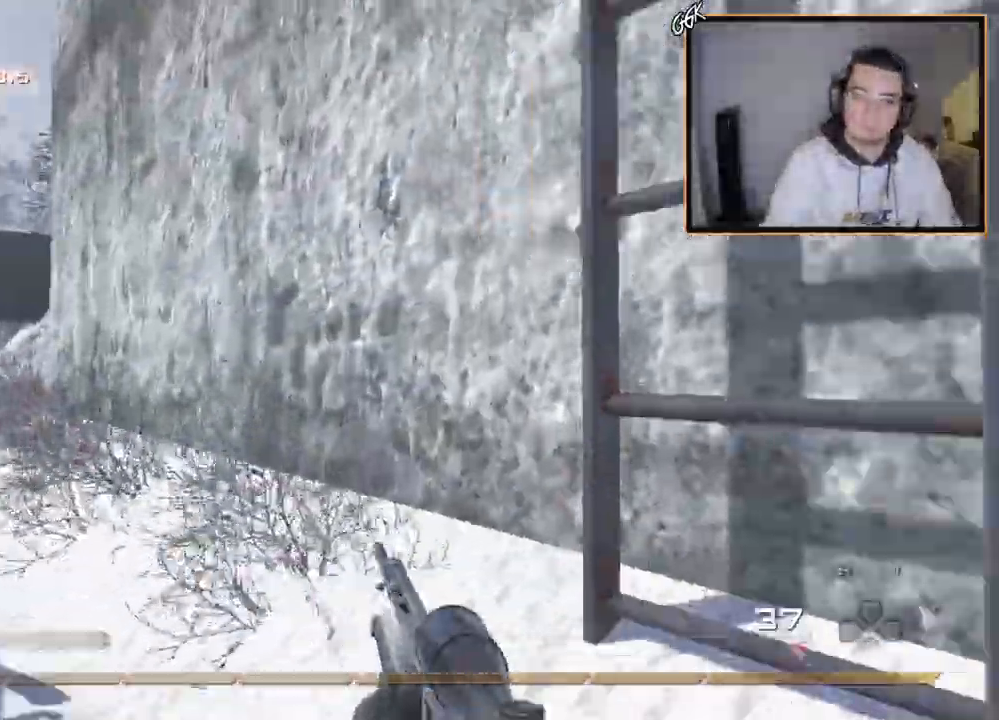
{"buttons": ["CROSS", "SQUARE", "R2"], "left_stick": "up-left", "right_stick": "right", "events": [[34, "TRIANGLE", "down"], [67, "left_stick", "up-left"], [117, "L3", "up"], [134, "TRIANGLE", "up"], [201, "TRIANGLE", "down"], [201, "left_stick", "center"], [301, "TRIANGLE", "up"], [334, "left_stick", "up-left"], [401, "R2", "down"], [401, "SQUARE", "down"]]}
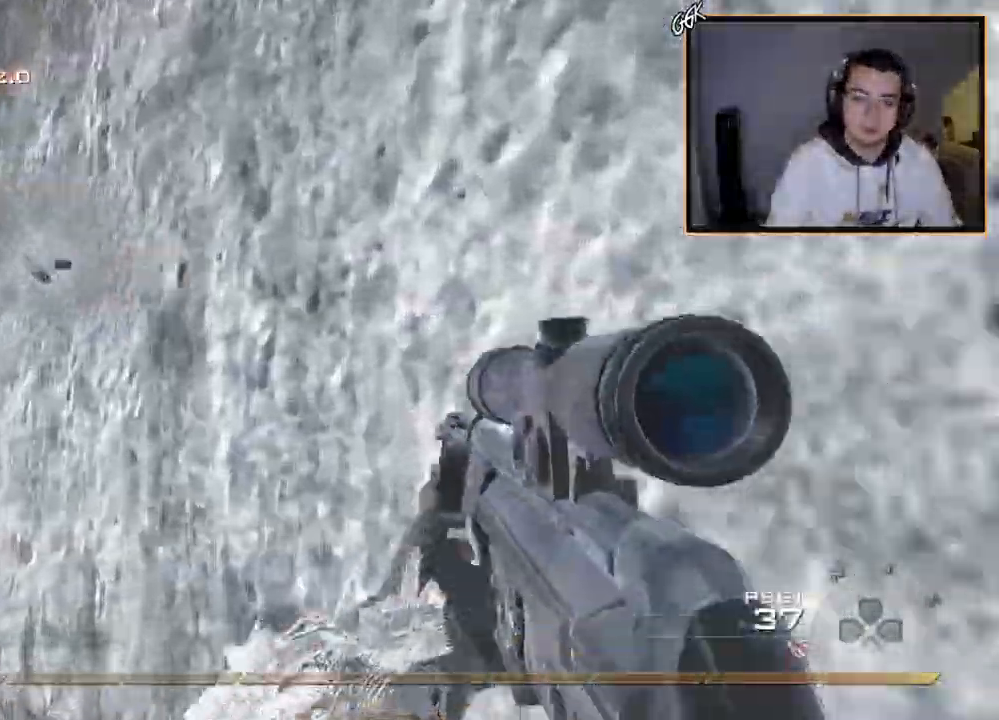
{"buttons": ["CROSS"], "left_stick": "up-left", "right_stick": "center", "events": [[17, "SQUARE", "up"], [33, "R2", "up"], [167, "right_stick", "center"], [250, "right_stick", "left"], [300, "right_stick", "center"]]}
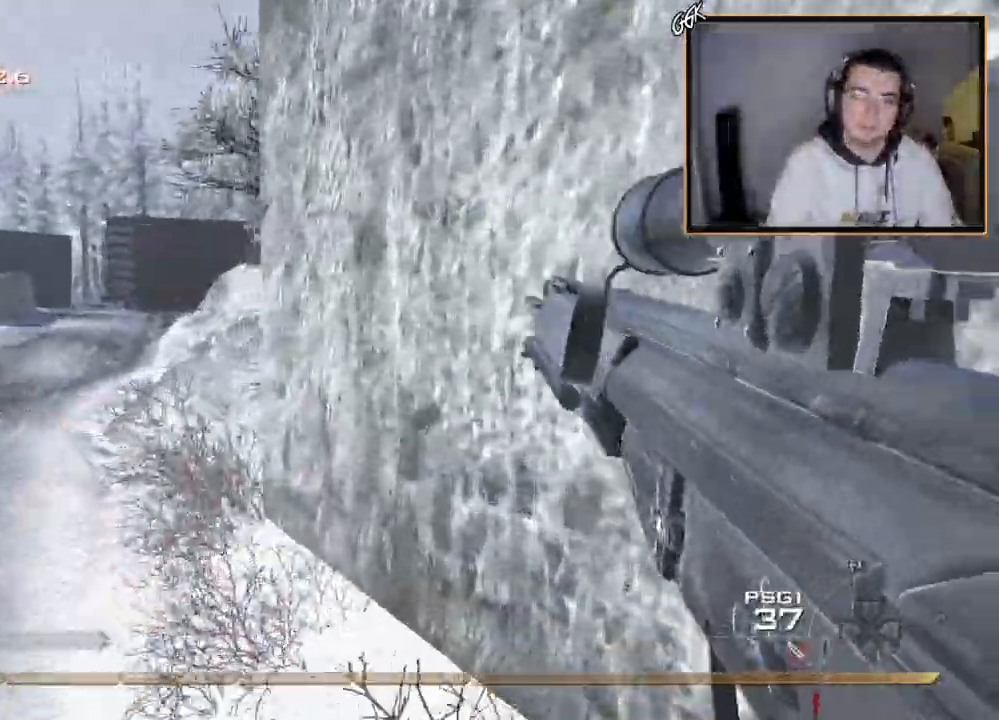
{"buttons": [], "left_stick": "up-left", "right_stick": "center", "events": [[17, "CROSS", "up"]]}
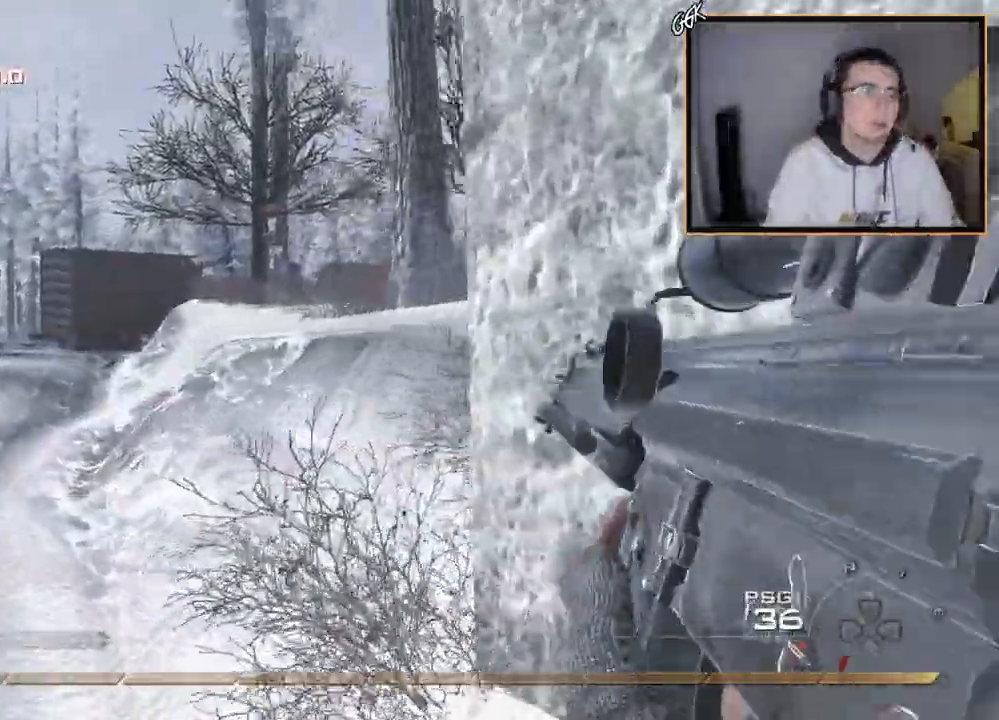
{"buttons": [], "left_stick": "up-left", "right_stick": "center", "events": [[67, "right_stick", "right"], [150, "right_stick", "center"], [184, "L3", "down"], [401, "L3", "up"]]}
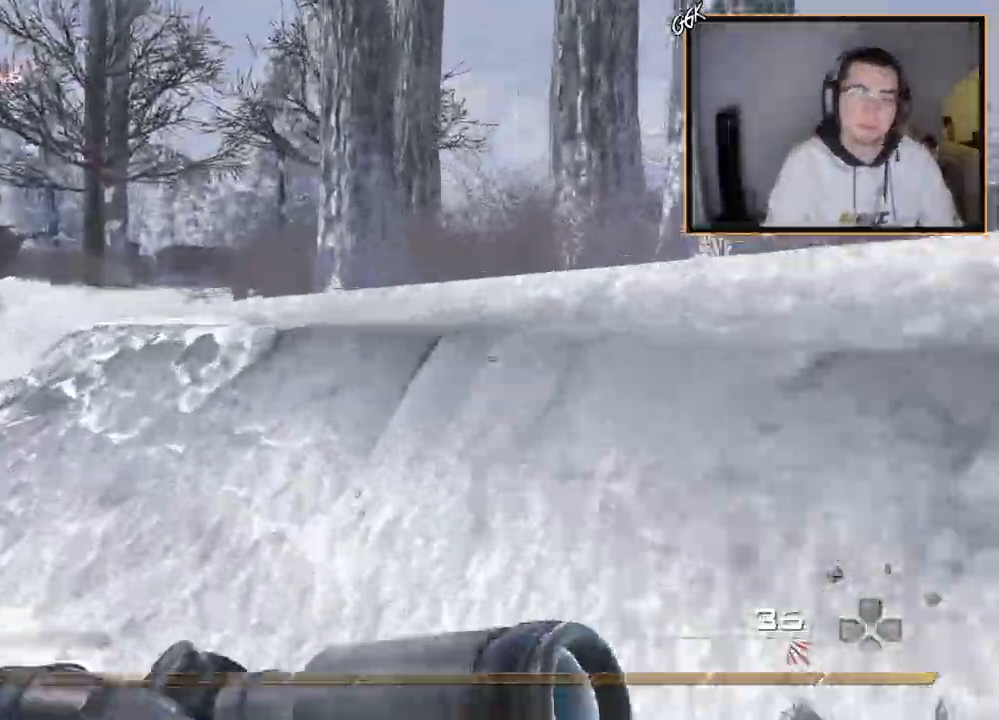
{"buttons": ["TRIANGLE"], "left_stick": "up-left", "right_stick": "center", "events": [[250, "CROSS", "down"], [400, "CROSS", "up"], [484, "TRIANGLE", "down"]]}
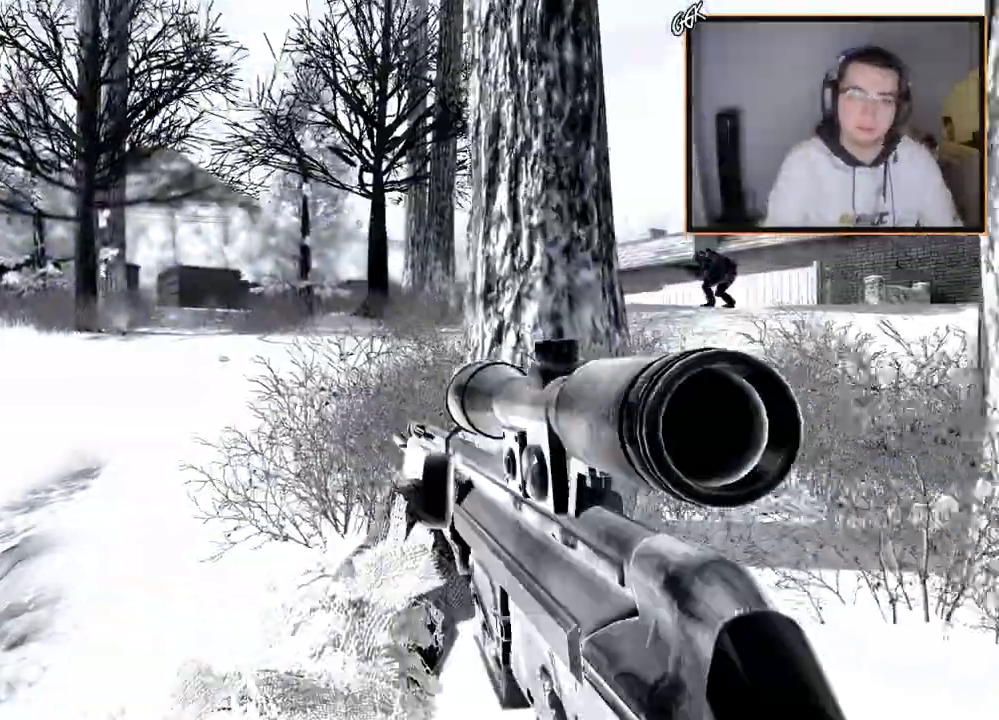
{"buttons": [], "left_stick": "center", "right_stick": "center", "events": [[117, "L3", "down"], [117, "TRIANGLE", "up"], [334, "L3", "up"], [484, "left_stick", "center"]]}
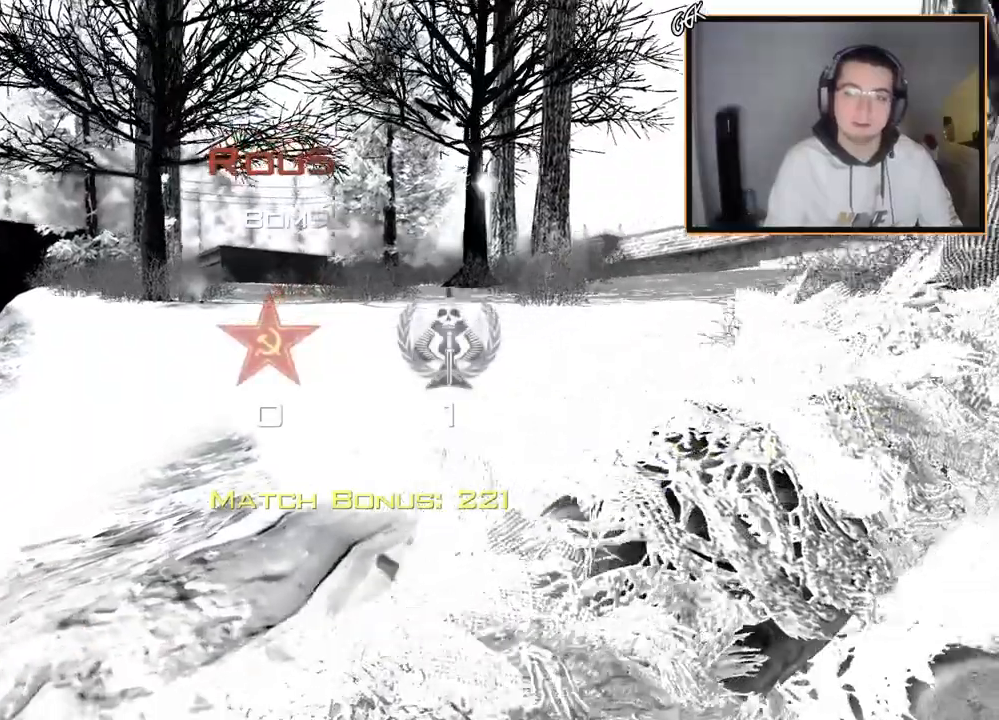
{"buttons": [], "left_stick": "center", "right_stick": "center", "events": []}
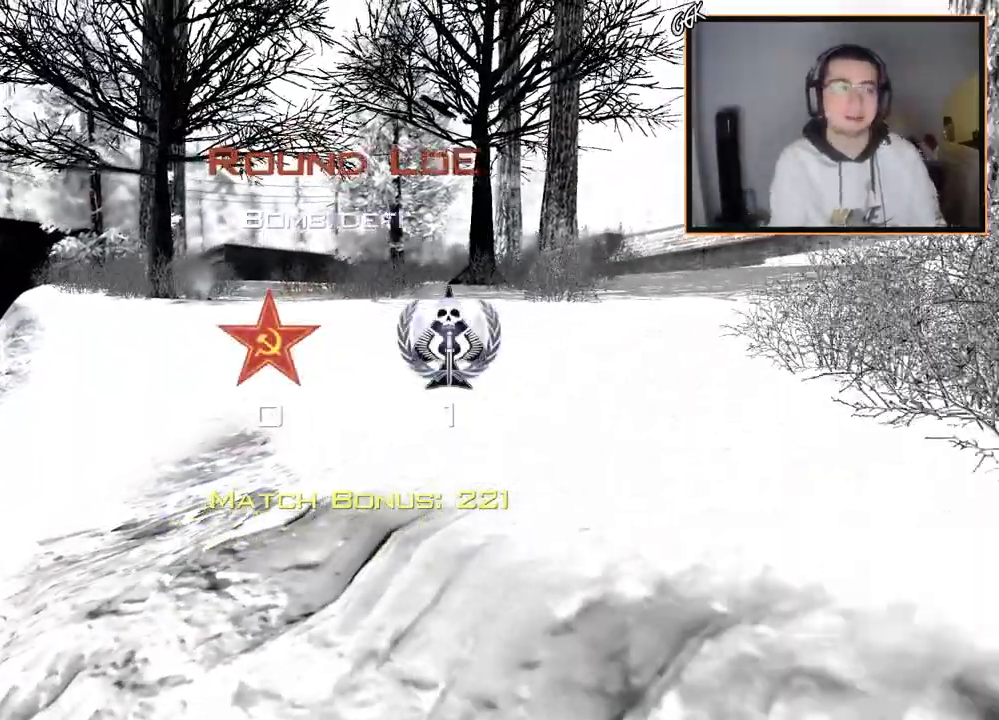
{"buttons": [], "left_stick": "center", "right_stick": "center", "events": []}
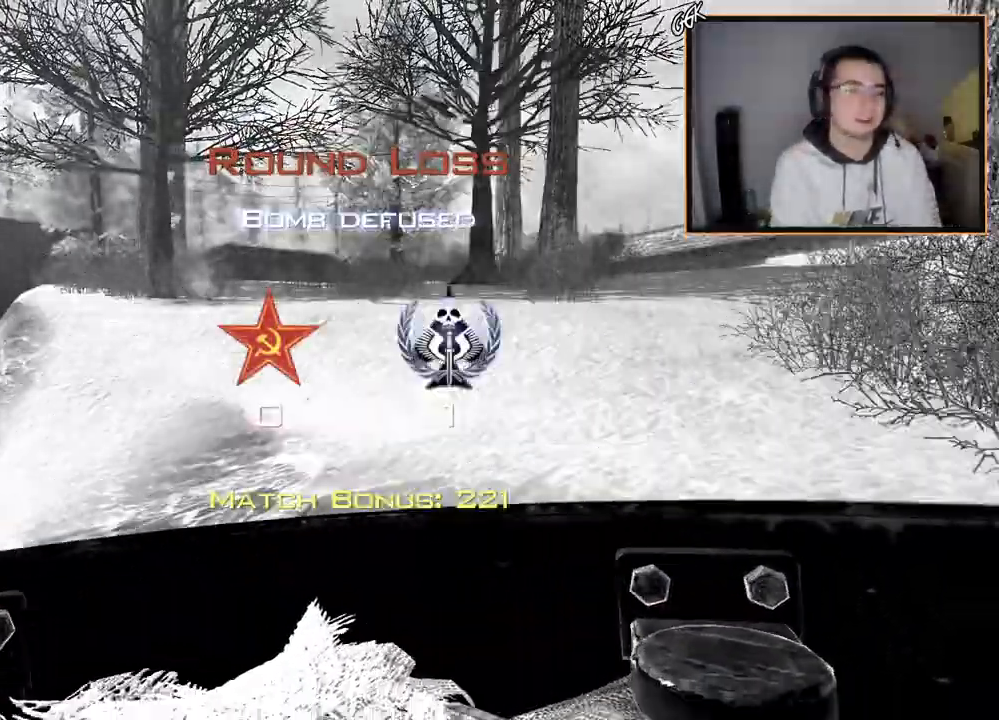
{"buttons": [], "left_stick": "center", "right_stick": "center", "events": []}
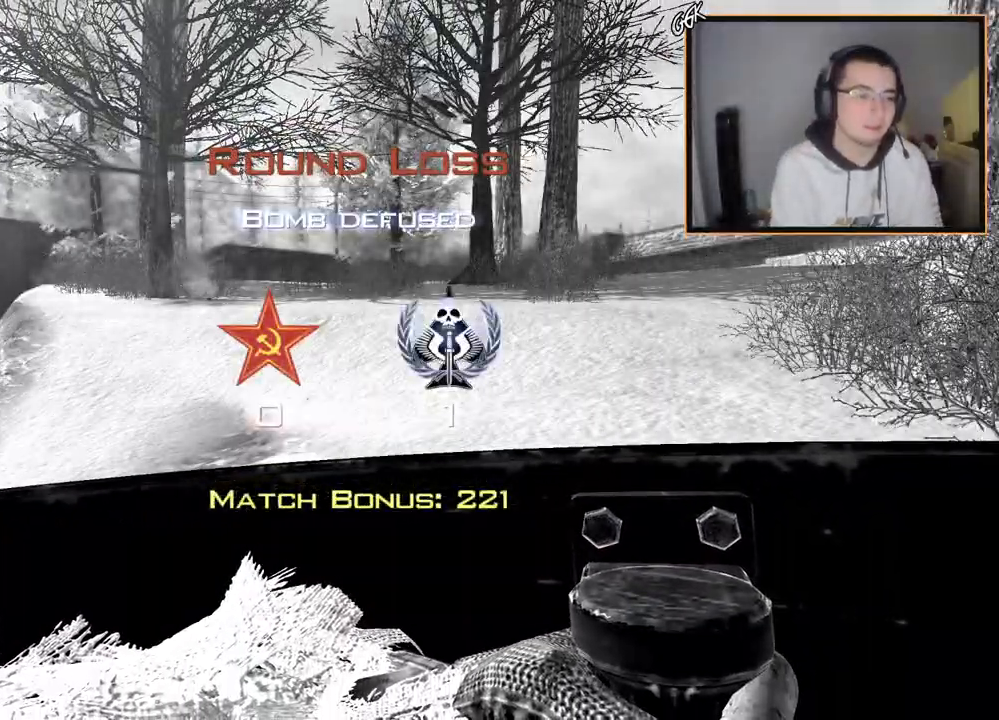
{"buttons": ["TRIANGLE"], "left_stick": "up", "right_stick": "left", "events": [[351, "left_stick", "up"], [351, "right_stick", "left"], [434, "TRIANGLE", "down"]]}
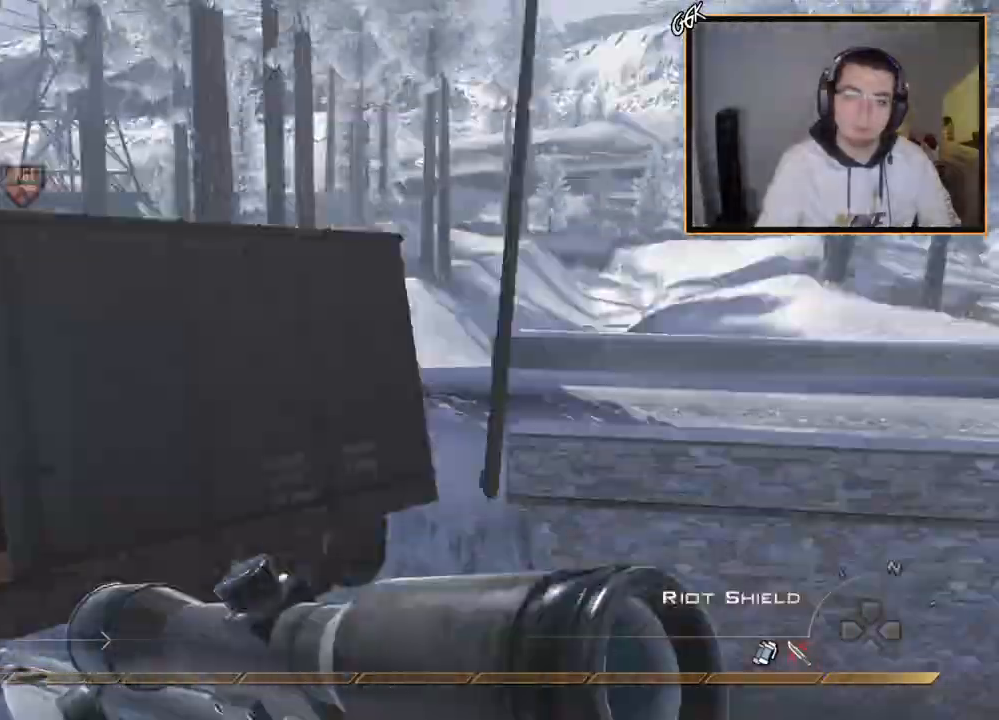
{"buttons": [], "left_stick": "center", "right_stick": "center", "events": [[16, "TRIANGLE", "up"], [50, "left_stick", "down-right"], [50, "right_stick", "center"], [67, "TRIANGLE", "down"], [233, "TRIANGLE", "up"], [350, "right_stick", "up-left"], [400, "left_stick", "right"], [417, "right_stick", "center"], [500, "left_stick", "center"]]}
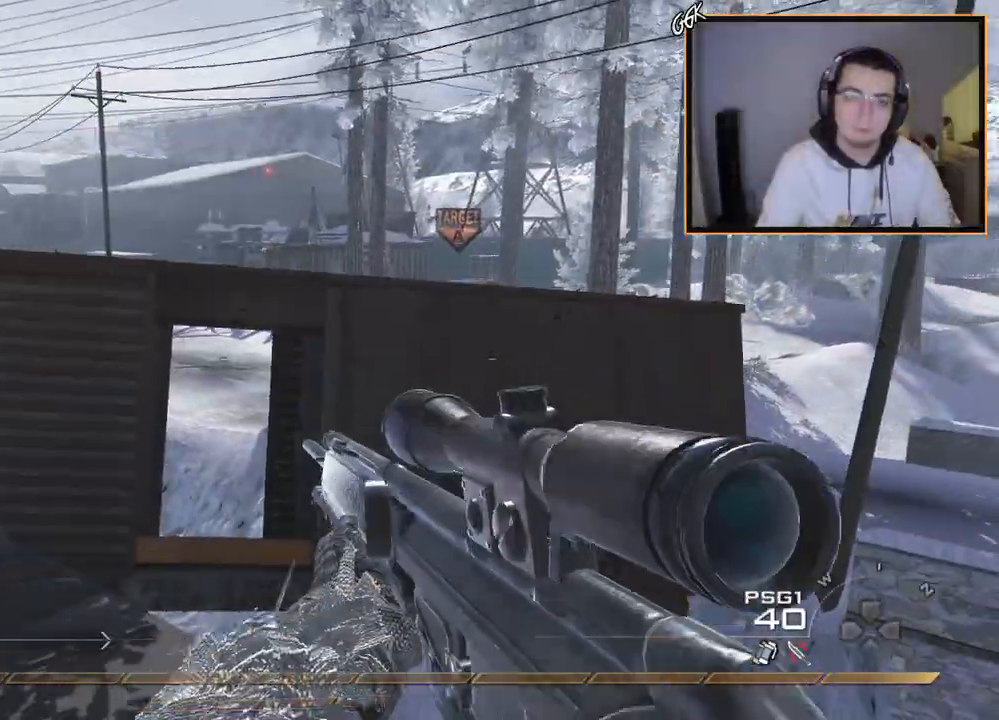
{"buttons": [], "left_stick": "up-right", "right_stick": "center", "events": [[234, "TRIANGLE", "down"], [334, "left_stick", "down"], [351, "TRIANGLE", "up"], [451, "left_stick", "center"], [501, "left_stick", "up-right"]]}
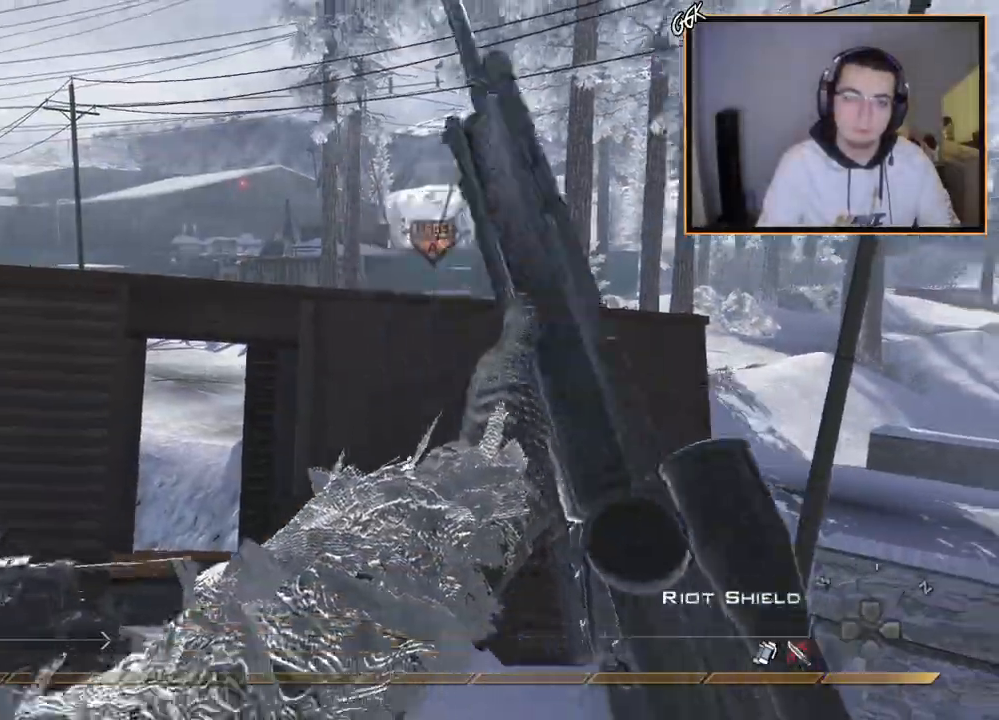
{"buttons": [], "left_stick": "up", "right_stick": "right", "events": [[50, "L3", "down"], [50, "left_stick", "up"], [217, "right_stick", "right"], [300, "CROSS", "down"], [350, "L3", "up"], [400, "CROSS", "up"]]}
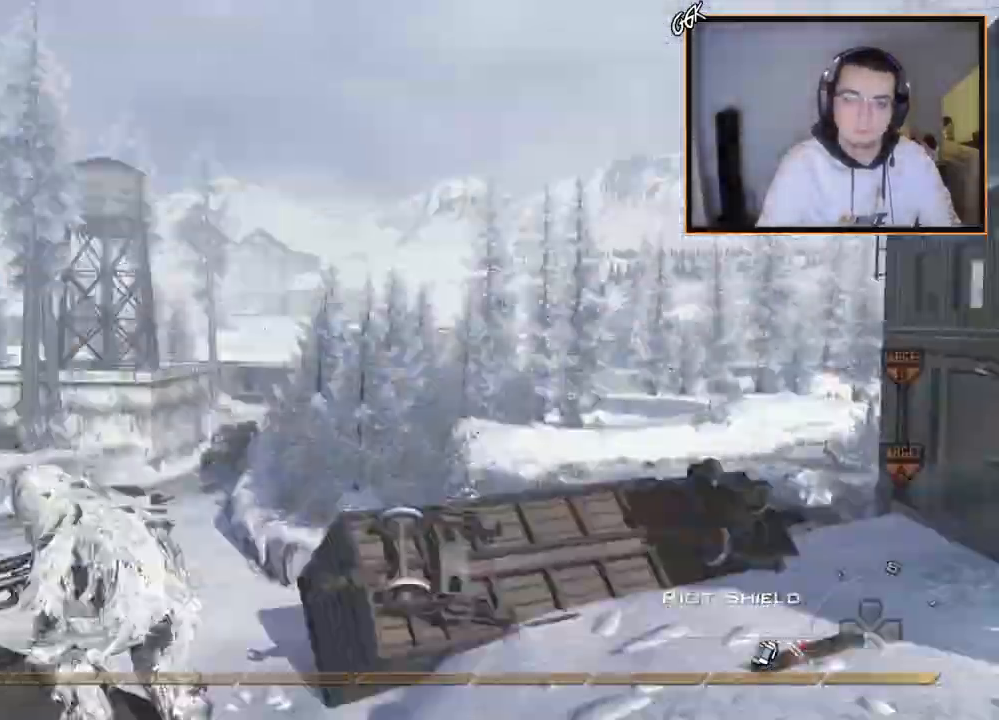
{"buttons": [], "left_stick": "up", "right_stick": "right", "events": [[67, "L3", "down"], [234, "TRIANGLE", "down"], [317, "L3", "up"], [351, "TRIANGLE", "up"]]}
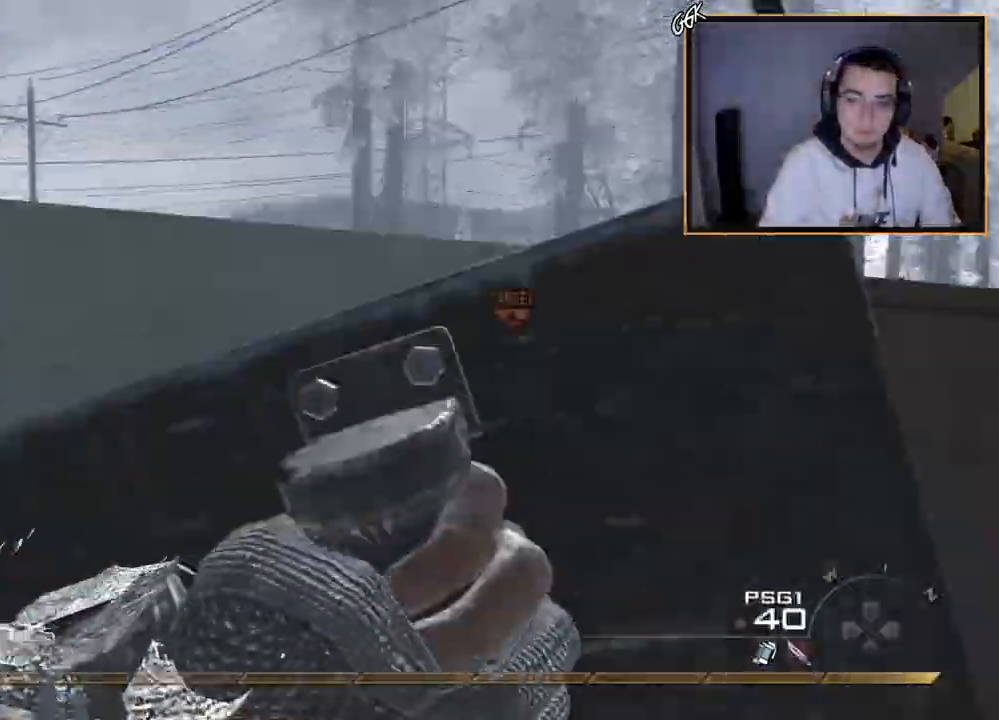
{"buttons": [], "left_stick": "up-left", "right_stick": "right", "events": [[16, "right_stick", "center"], [100, "right_stick", "right"], [183, "CROSS", "down"], [217, "left_stick", "up-left"], [317, "CROSS", "up"]]}
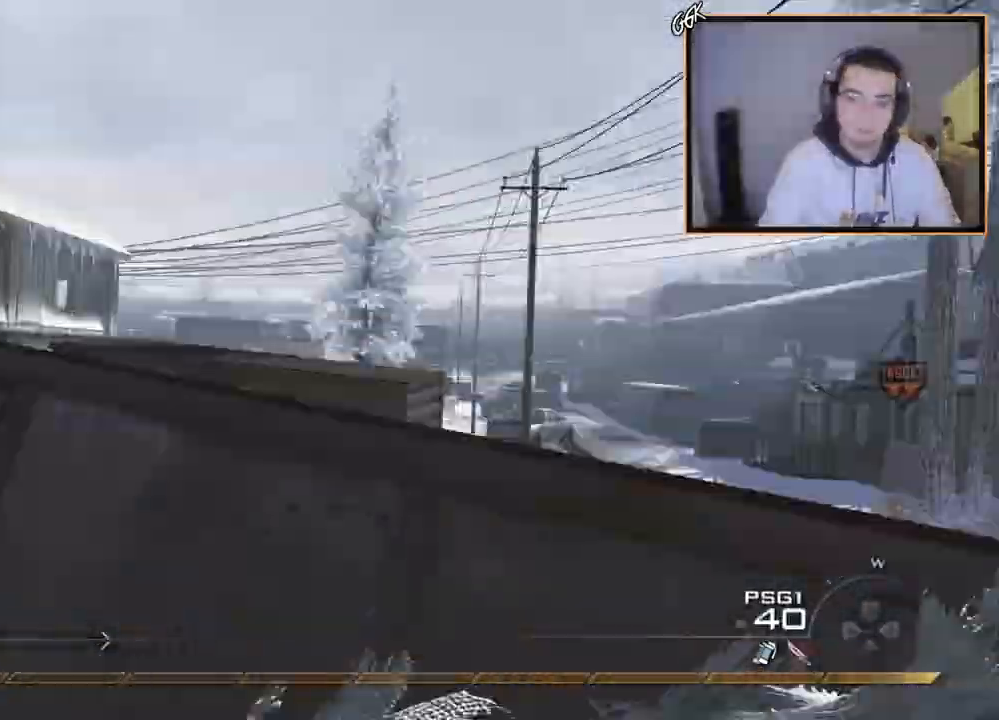
{"buttons": [], "left_stick": "left", "right_stick": "left", "events": [[84, "right_stick", "center"], [234, "TRIANGLE", "down"], [284, "left_stick", "left"], [301, "TRIANGLE", "up"], [384, "TRIANGLE", "down"], [484, "TRIANGLE", "up"], [501, "right_stick", "left"]]}
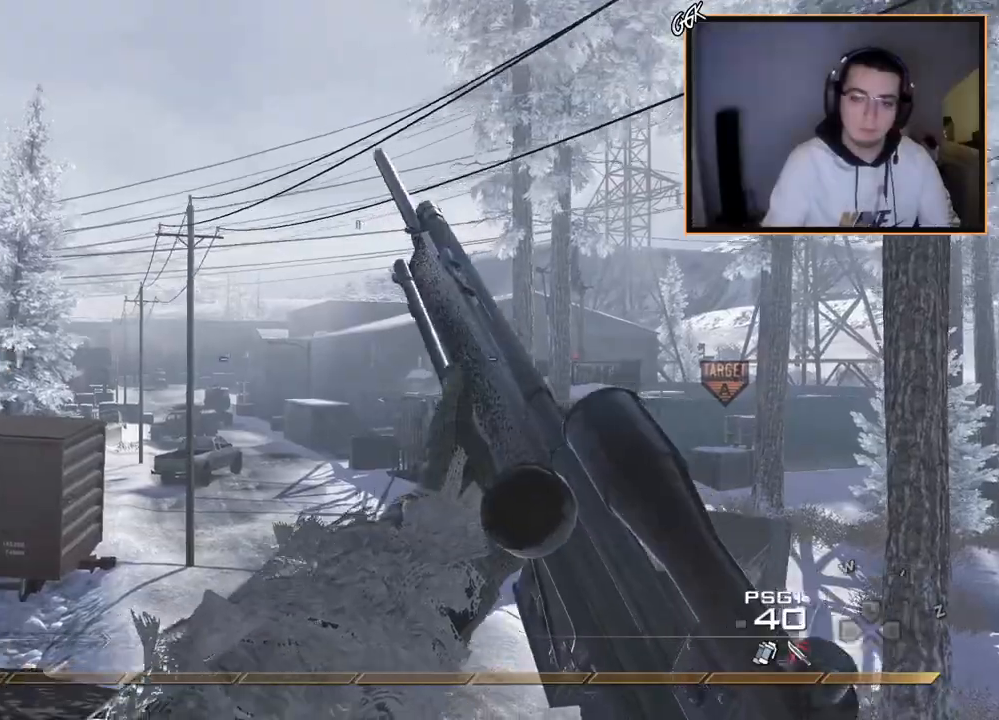
{"buttons": ["CIRCLE"], "left_stick": "up", "right_stick": "center", "events": [[100, "right_stick", "center"], [133, "R2", "down"], [150, "L2", "down"], [150, "SQUARE", "down"], [267, "SQUARE", "up"], [283, "L2", "up"], [300, "left_stick", "center"], [333, "CIRCLE", "down"], [333, "R2", "up"], [384, "left_stick", "up"]]}
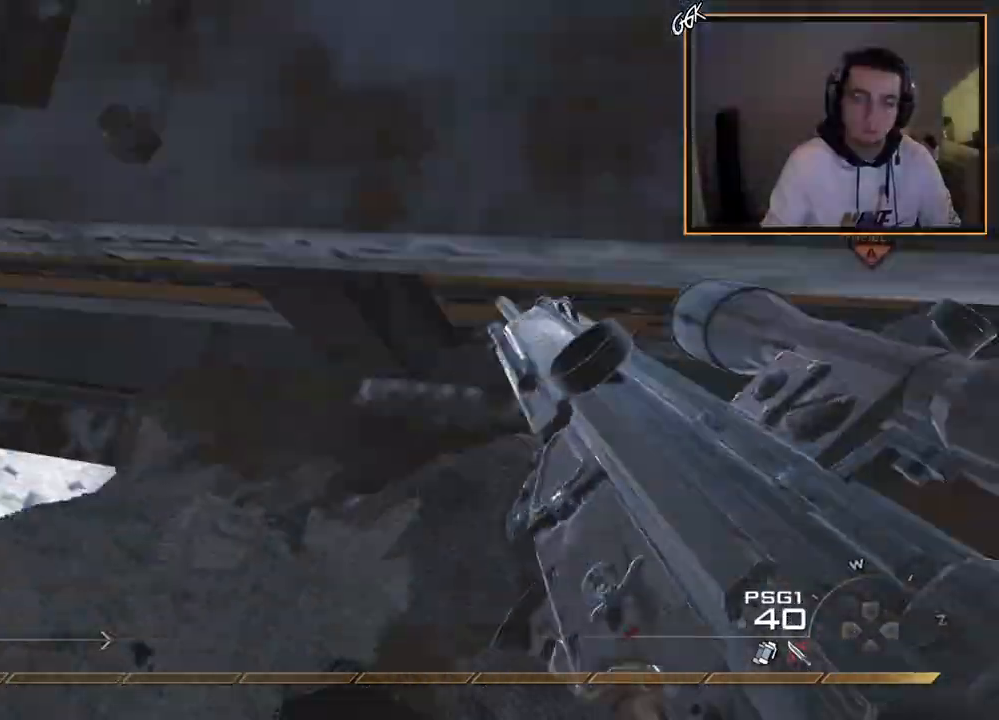
{"buttons": ["CROSS"], "left_stick": "up-left", "right_stick": "center", "events": [[17, "left_stick", "up-left"], [200, "CIRCLE", "up"], [301, "CROSS", "down"]]}
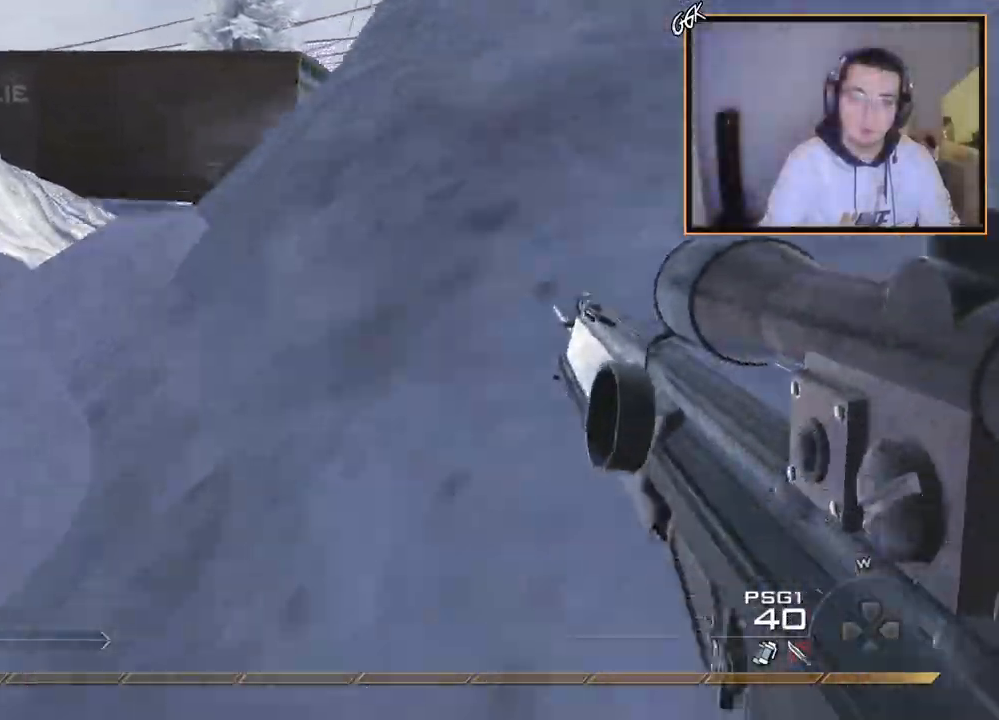
{"buttons": ["CROSS"], "left_stick": "up-left", "right_stick": "center", "events": []}
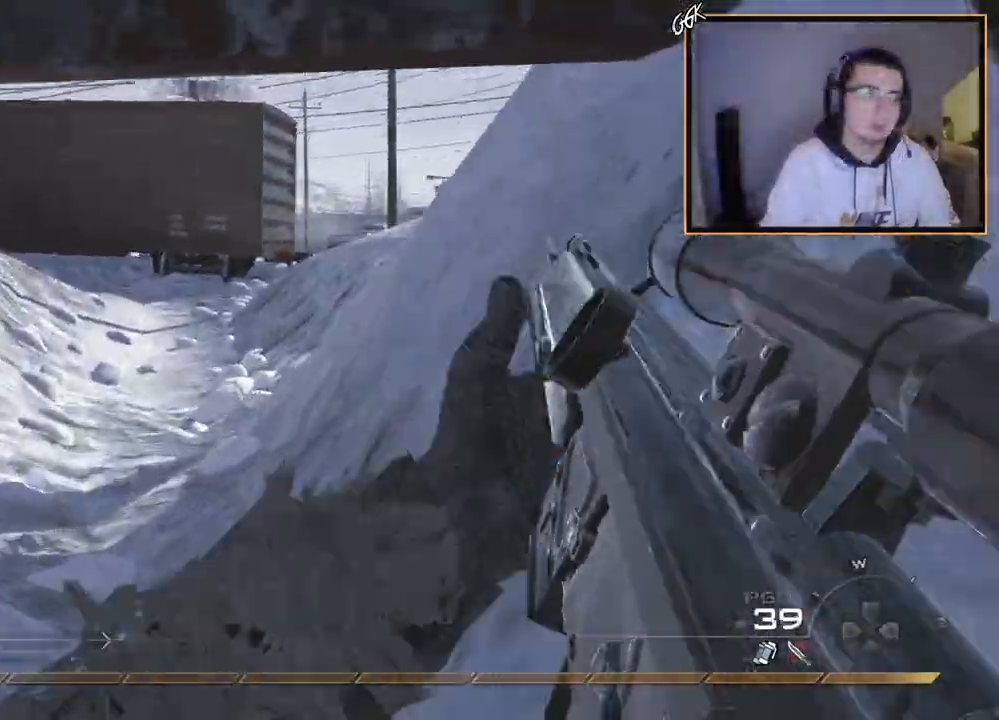
{"buttons": ["CROSS"], "left_stick": "up", "right_stick": "center", "events": [[17, "L3", "down"], [217, "L3", "up"], [217, "left_stick", "up"]]}
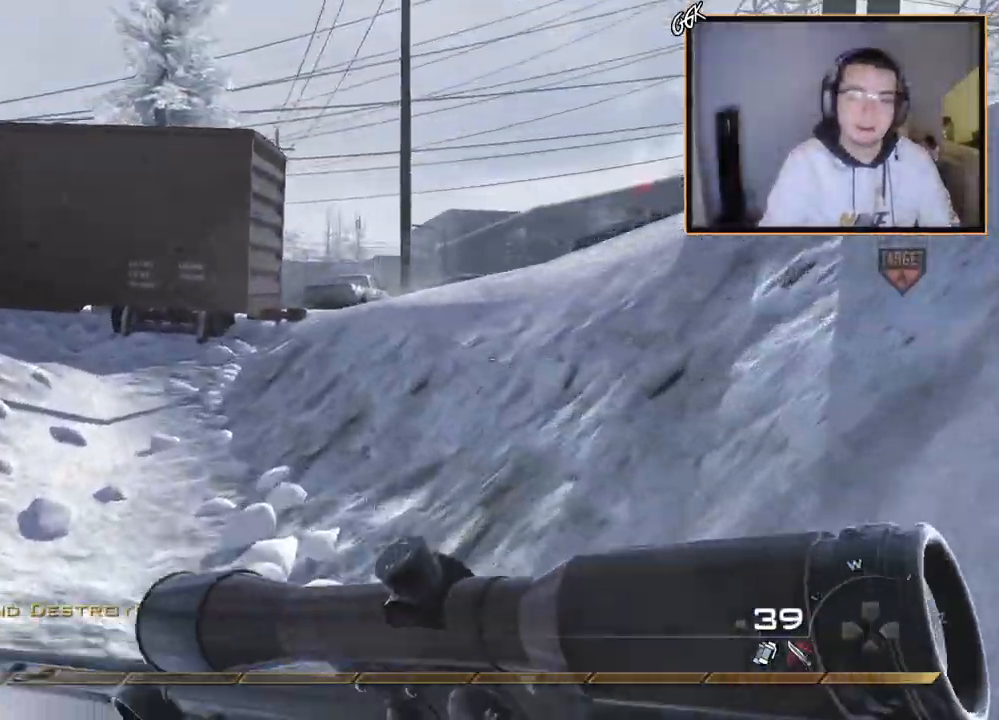
{"buttons": ["CROSS"], "left_stick": "up", "right_stick": "center", "events": [[183, "CROSS", "up"], [200, "right_stick", "up-left"], [250, "right_stick", "center"], [434, "CROSS", "down"]]}
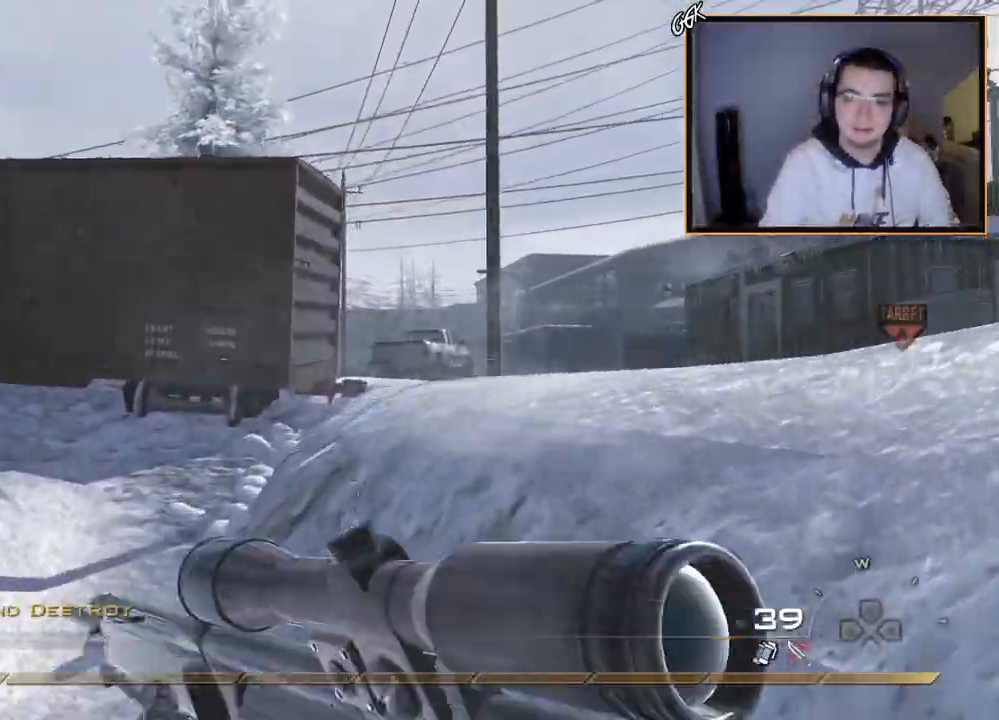
{"buttons": [], "left_stick": "up", "right_stick": "center", "events": [[34, "CROSS", "up"], [150, "right_stick", "right"], [217, "right_stick", "center"]]}
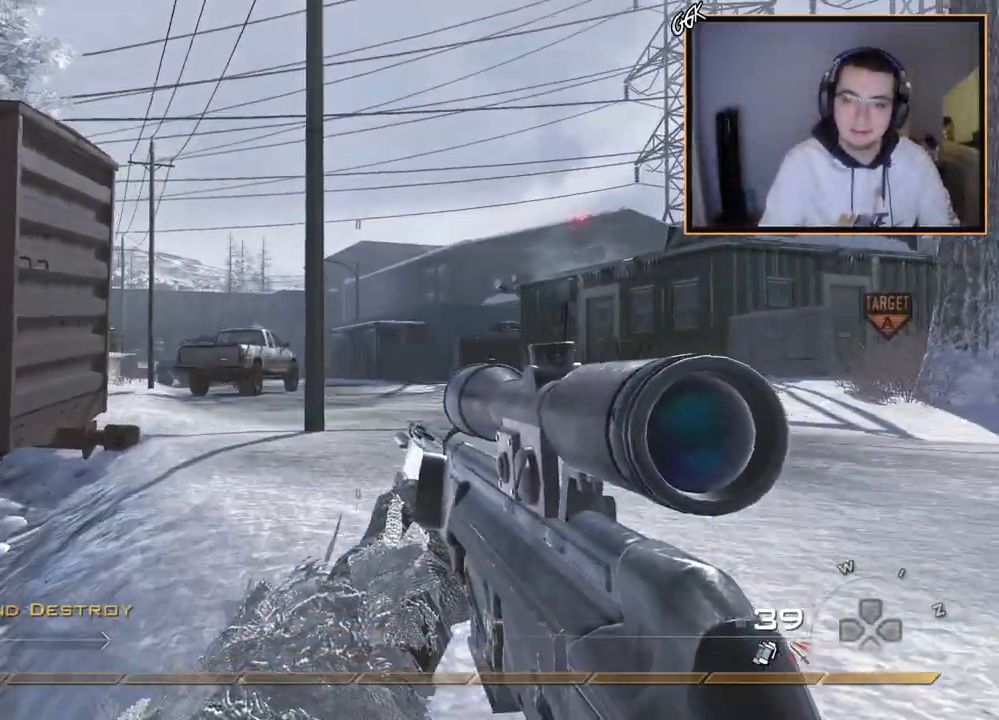
{"buttons": [], "left_stick": "up", "right_stick": "center", "events": []}
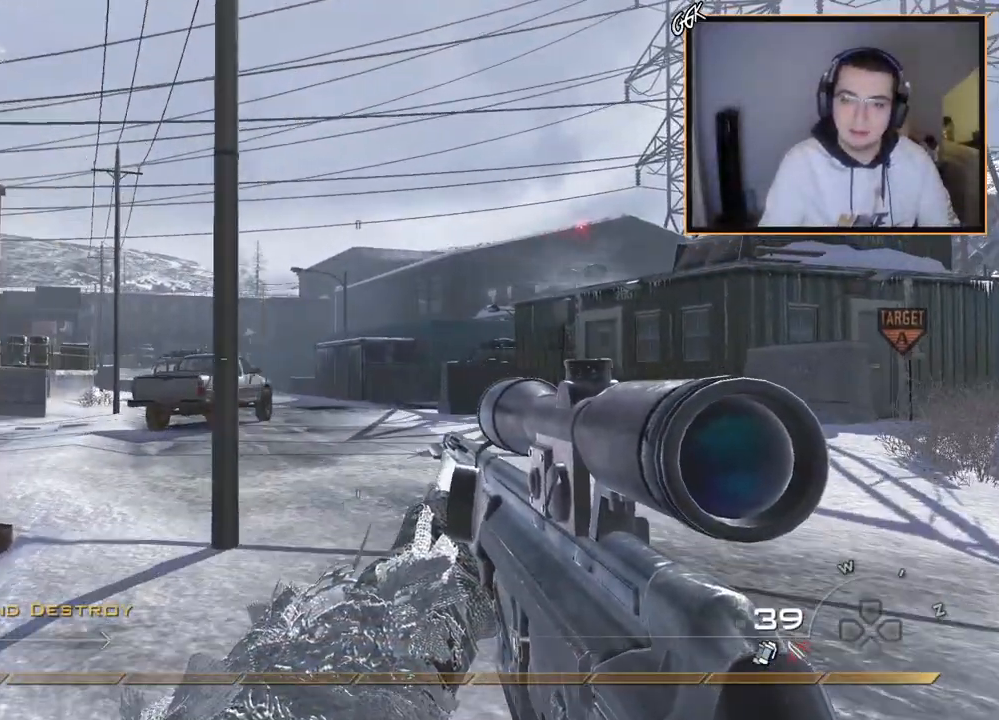
{"buttons": [], "left_stick": "up", "right_stick": "center", "events": [[34, "left_stick", "up-left"], [184, "L1", "down"], [184, "right_stick", "left"], [267, "right_stick", "center"], [384, "left_stick", "up"], [401, "CROSS", "down"], [417, "L1", "up"], [484, "CROSS", "up"]]}
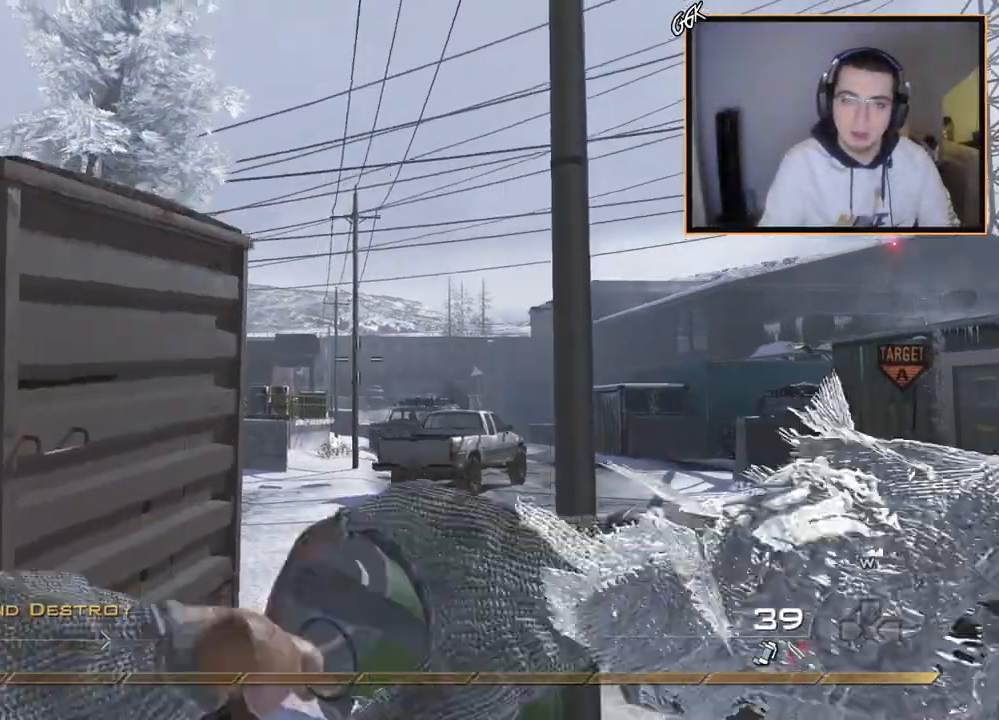
{"buttons": ["L1"], "left_stick": "center", "right_stick": "center", "events": [[33, "left_stick", "up-right"], [267, "left_stick", "center"], [500, "L1", "down"]]}
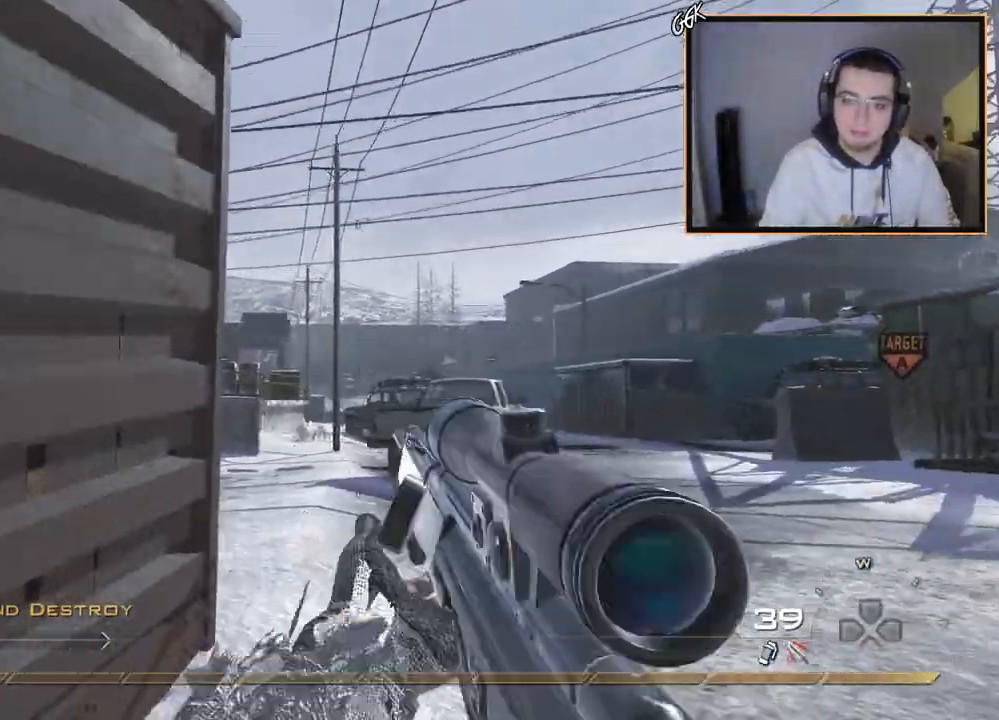
{"buttons": [], "left_stick": "center", "right_stick": "center", "events": [[134, "L1", "up"], [217, "L1", "down"], [367, "L1", "up"]]}
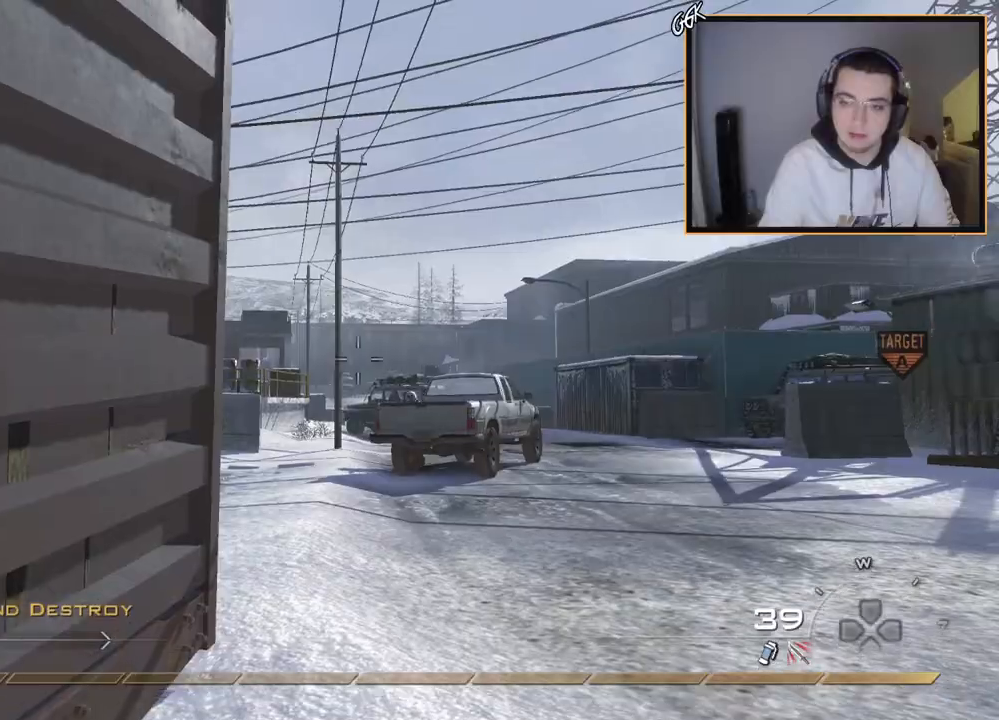
{"buttons": [], "left_stick": "down-left", "right_stick": "center", "events": [[217, "left_stick", "down-left"]]}
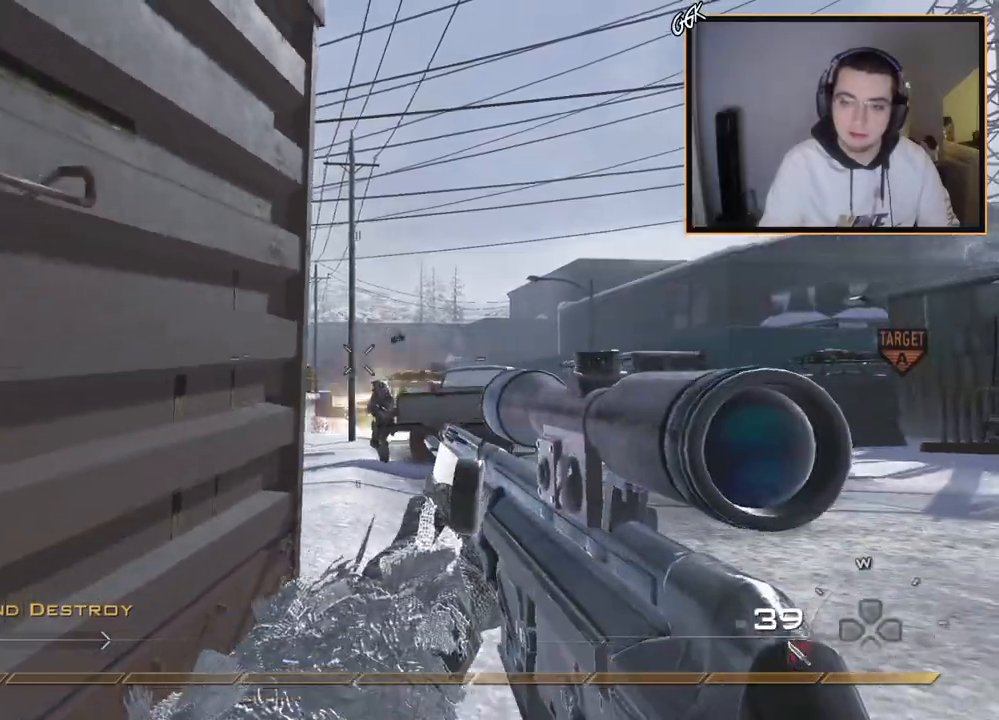
{"buttons": [], "left_stick": "up-left", "right_stick": "left", "events": [[34, "left_stick", "center"], [167, "DPAD_DOWN", "down"], [284, "DPAD_DOWN", "up"], [367, "right_stick", "left"], [467, "left_stick", "up-left"]]}